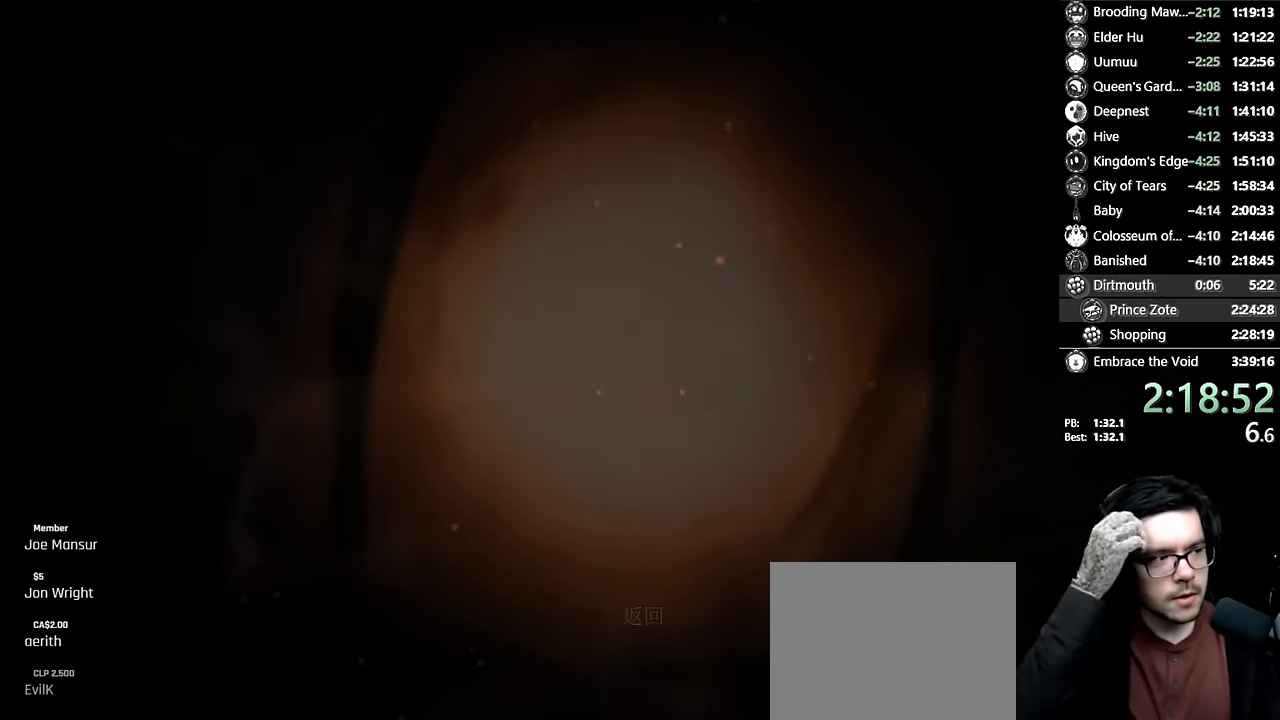
Gameplay with a controller (Xbox layout); each line is a JSON object with the inputs held at the frame after it. "events" lists button and stick changes between this image and that frame as [ms after this image, input, new state], when the widget could be followed in between. Not read: L3 R3.
{"buttons": [], "left_stick": "center", "right_stick": "center", "events": []}
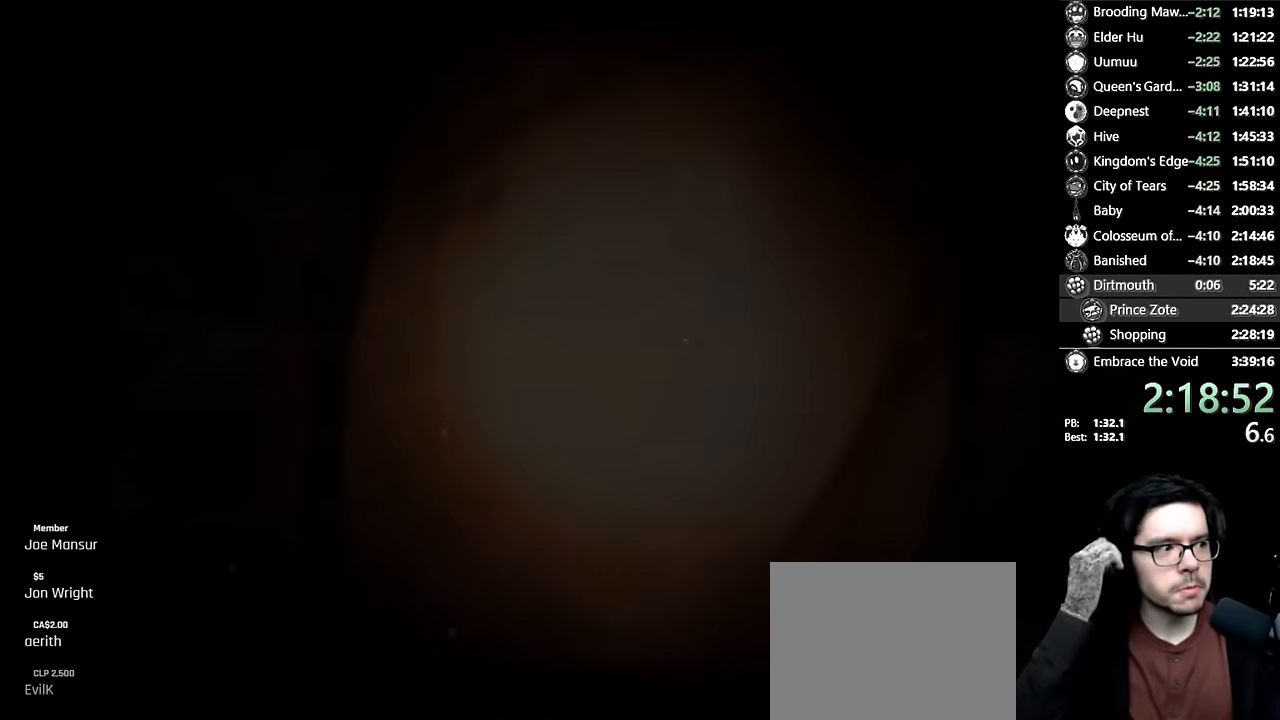
{"buttons": [], "left_stick": "center", "right_stick": "center", "events": []}
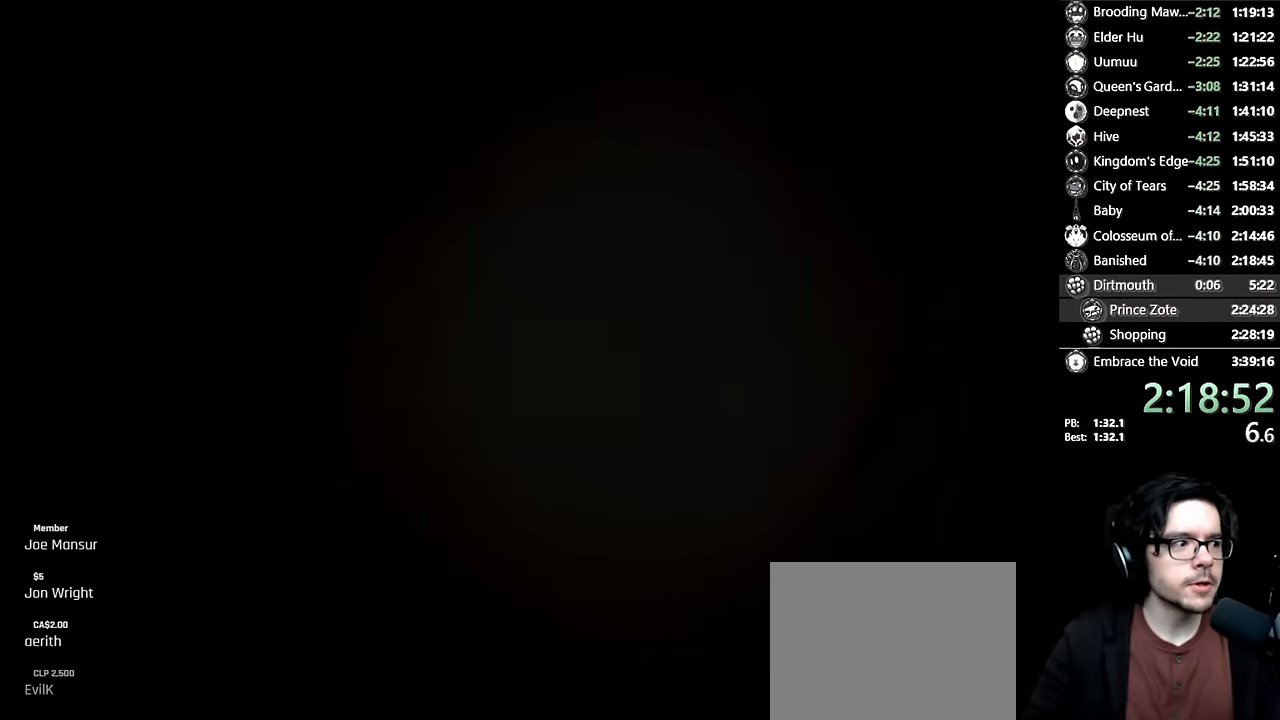
{"buttons": [], "left_stick": "center", "right_stick": "center", "events": []}
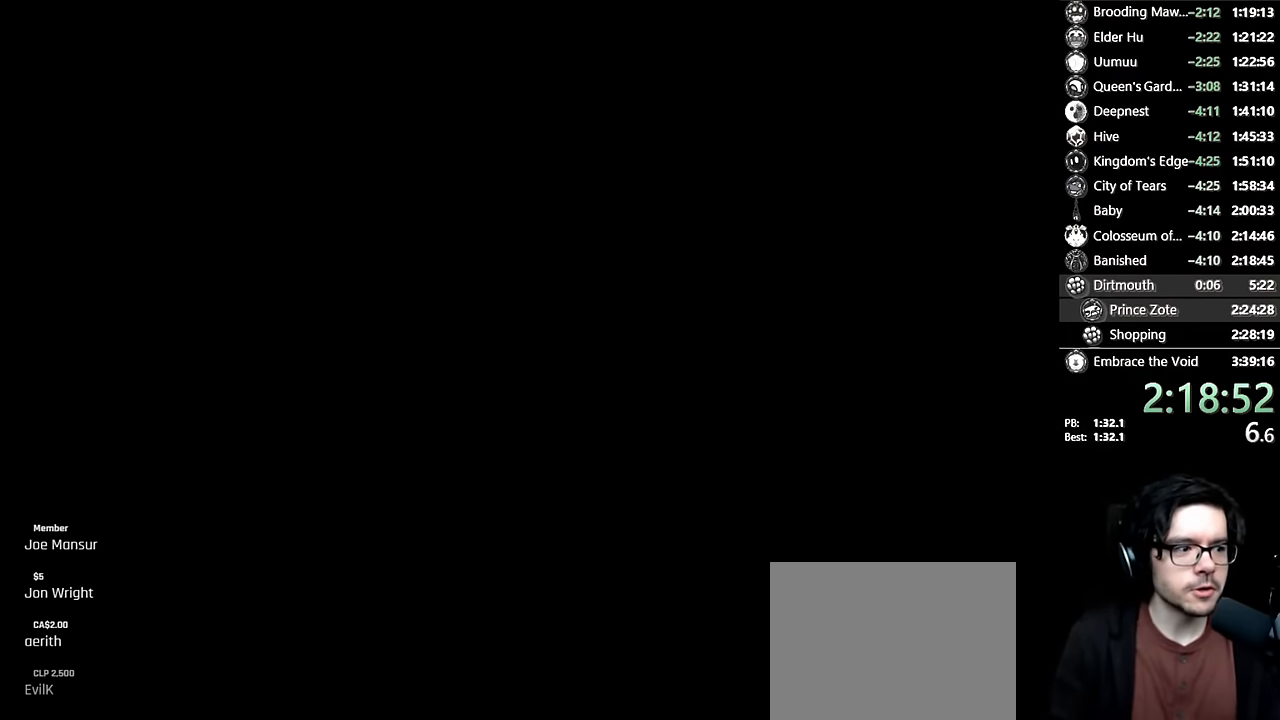
{"buttons": [], "left_stick": "center", "right_stick": "center", "events": []}
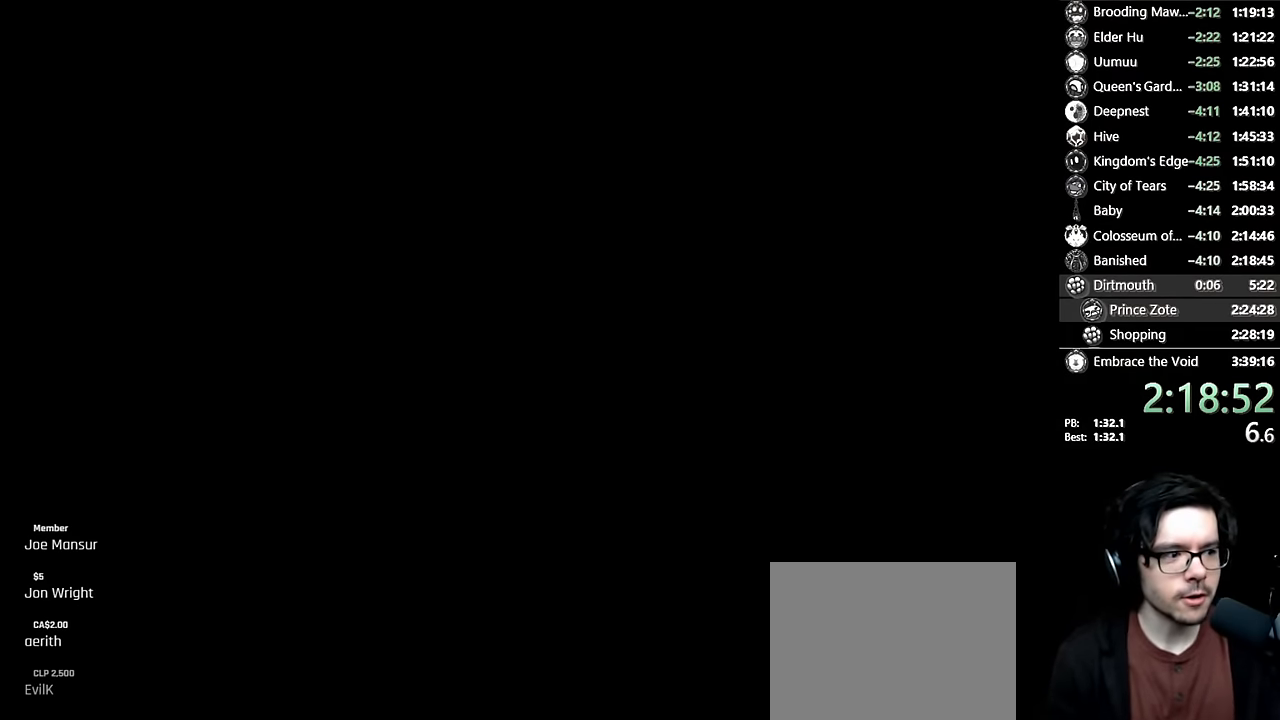
{"buttons": [], "left_stick": "center", "right_stick": "center", "events": []}
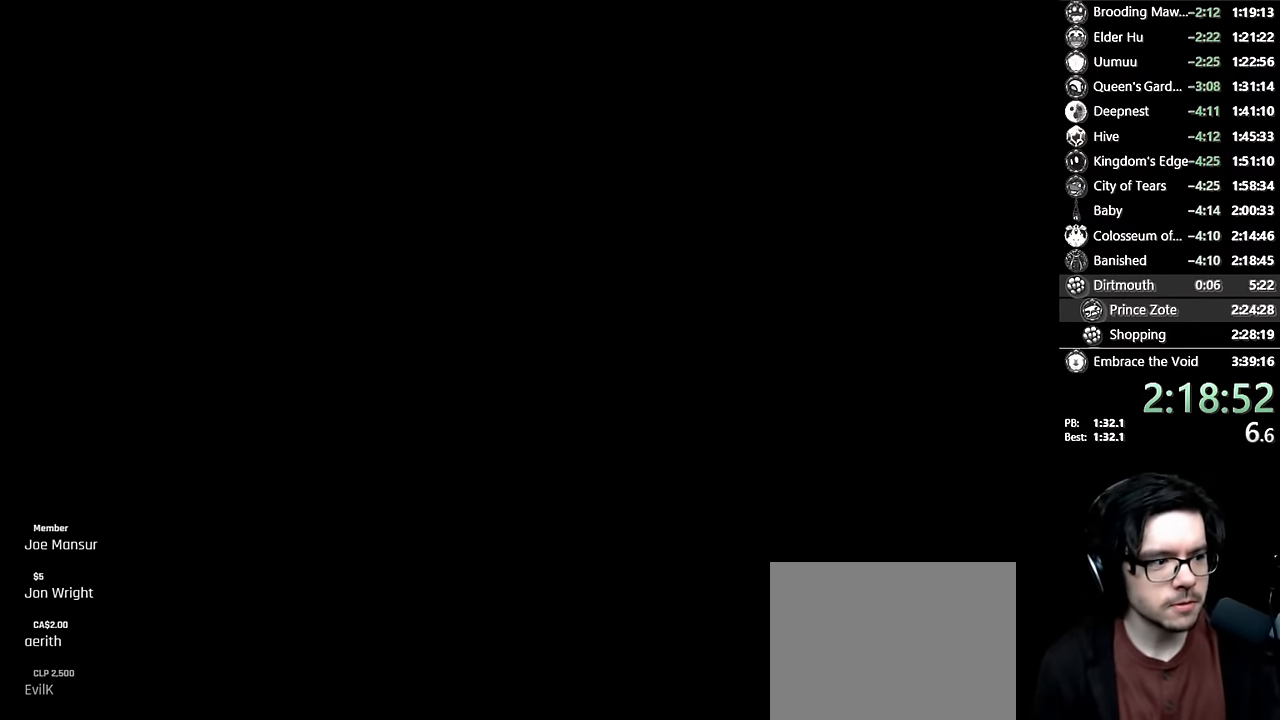
{"buttons": ["A"], "left_stick": "center", "right_stick": "center", "events": [[217, "A", "down"], [317, "A", "up"], [434, "A", "down"]]}
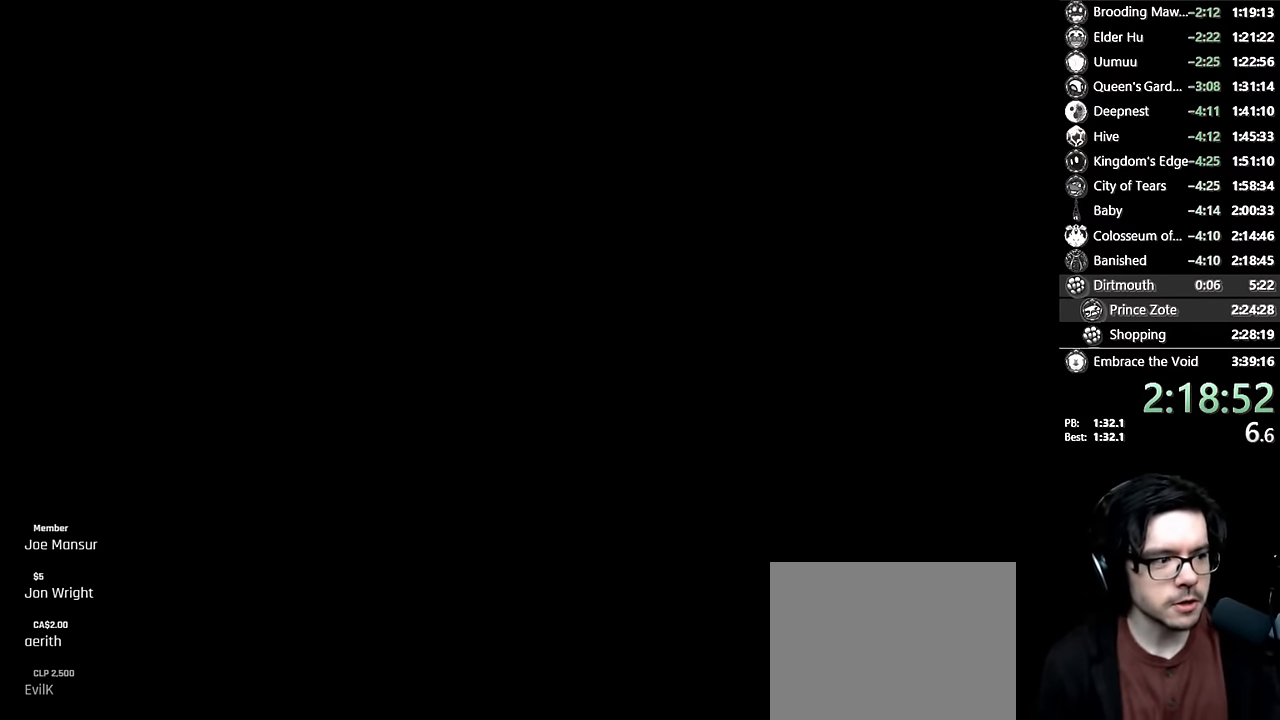
{"buttons": ["A"], "left_stick": "center", "right_stick": "center", "events": [[34, "A", "up"], [117, "A", "down"], [217, "A", "up"], [284, "A", "down"], [367, "A", "up"], [450, "A", "down"]]}
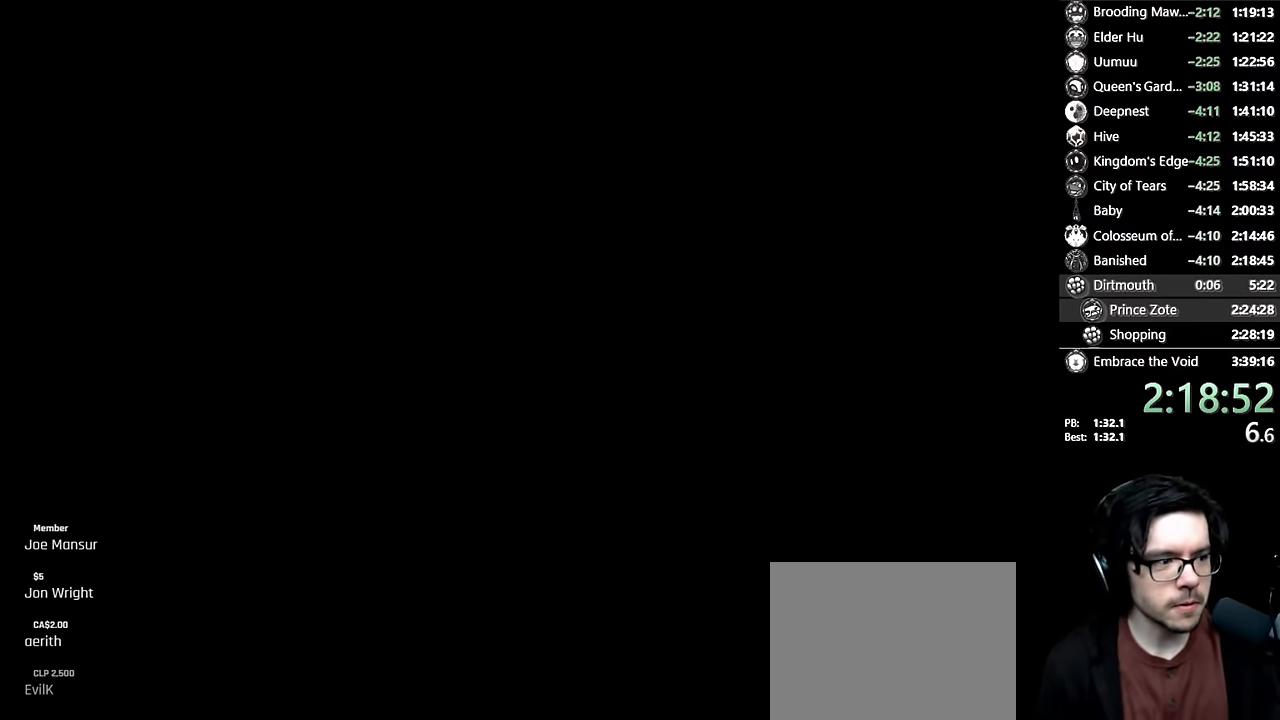
{"buttons": ["A"], "left_stick": "center", "right_stick": "center", "events": [[50, "A", "up"], [117, "A", "down"], [217, "A", "up"], [267, "A", "down"], [367, "A", "up"], [417, "A", "down"]]}
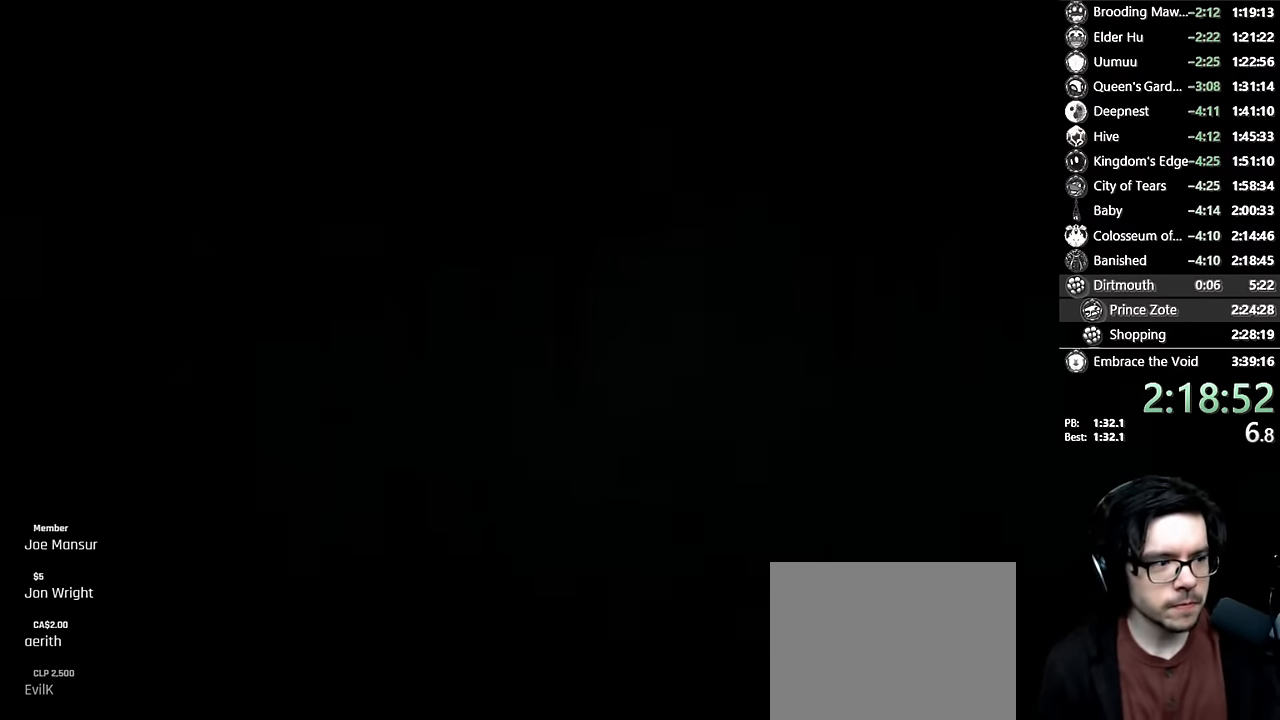
{"buttons": ["A", "DPAD_LEFT"], "left_stick": "center", "right_stick": "center", "events": [[17, "A", "up"], [50, "A", "down"], [134, "A", "up"], [184, "A", "down"], [384, "A", "up"], [434, "A", "down"], [434, "DPAD_LEFT", "down"]]}
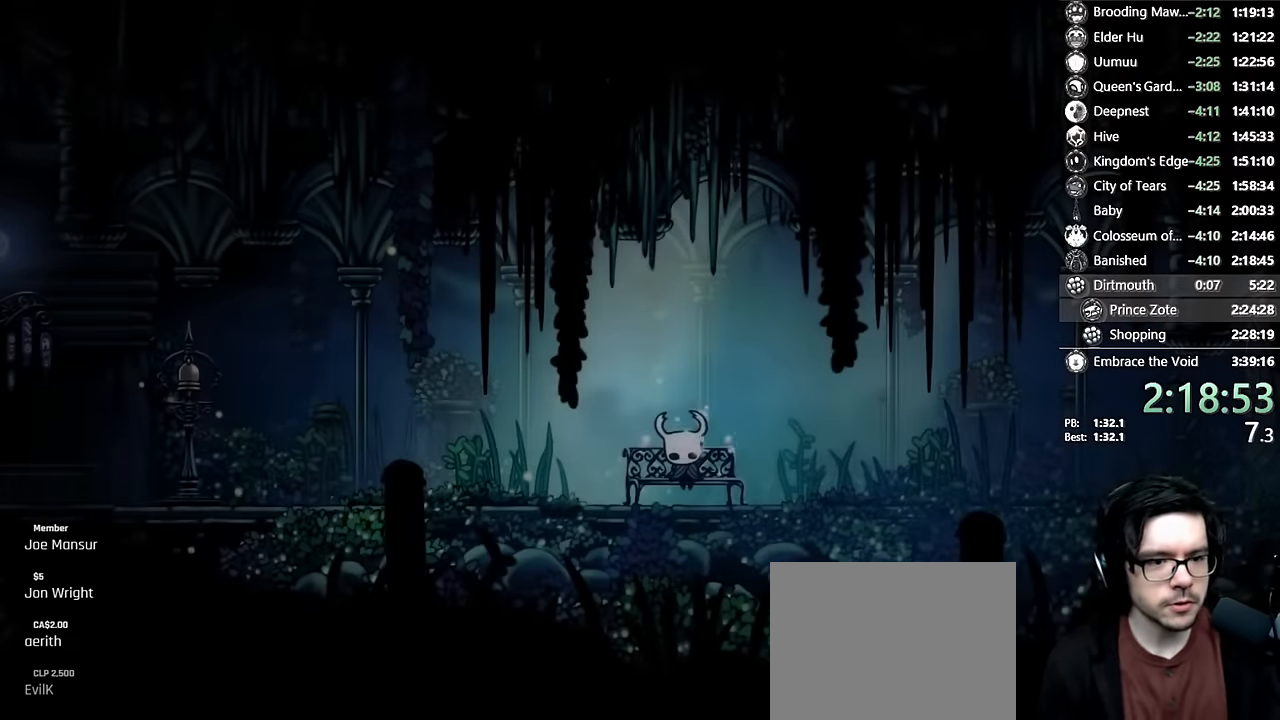
{"buttons": ["DPAD_LEFT"], "left_stick": "center", "right_stick": "center", "events": [[34, "A", "up"], [50, "DPAD_LEFT", "up"], [84, "A", "down"], [134, "DPAD_LEFT", "down"], [150, "A", "up"], [217, "A", "down"], [234, "DPAD_LEFT", "up"], [300, "DPAD_LEFT", "down"], [317, "A", "up"], [367, "A", "down"], [417, "DPAD_LEFT", "up"], [467, "A", "up"], [484, "DPAD_LEFT", "down"]]}
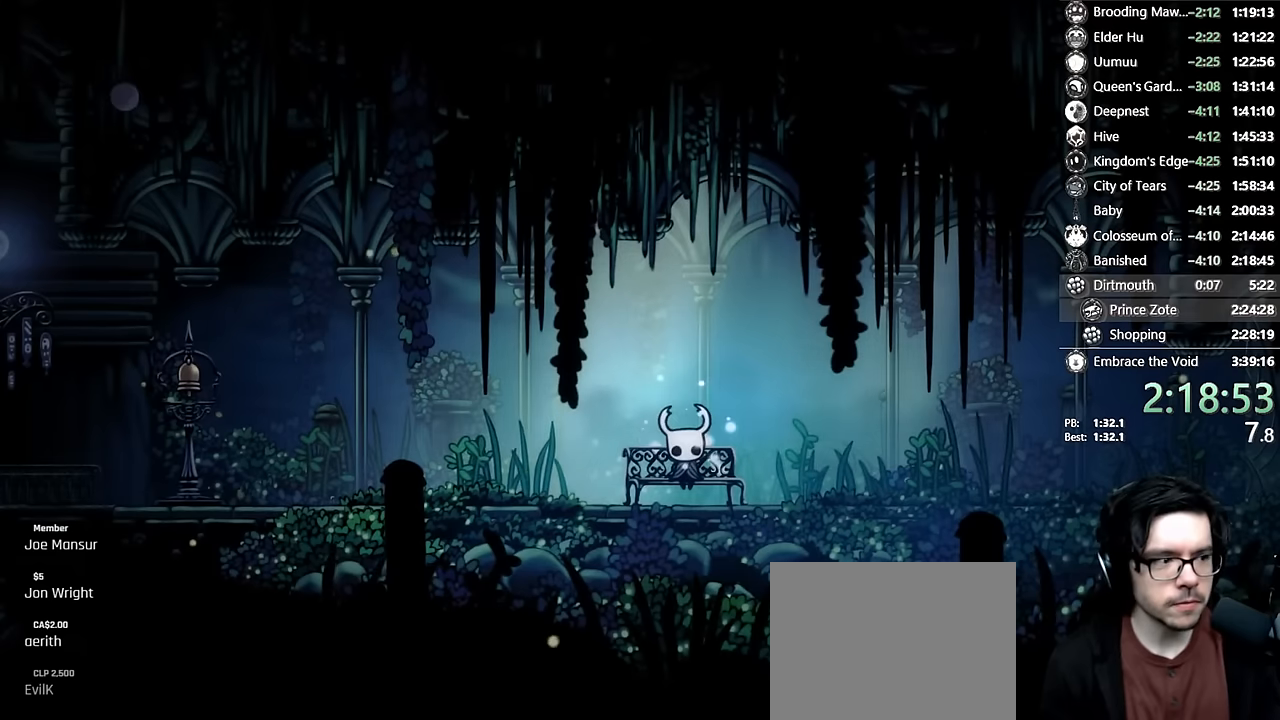
{"buttons": ["A"], "left_stick": "center", "right_stick": "center", "events": [[34, "A", "down"], [100, "DPAD_LEFT", "up"], [150, "A", "up"], [184, "A", "down"], [184, "DPAD_LEFT", "down"], [284, "A", "up"], [284, "DPAD_LEFT", "up"], [334, "DPAD_LEFT", "down"], [350, "A", "down"], [434, "A", "up"], [434, "DPAD_LEFT", "up"], [500, "A", "down"]]}
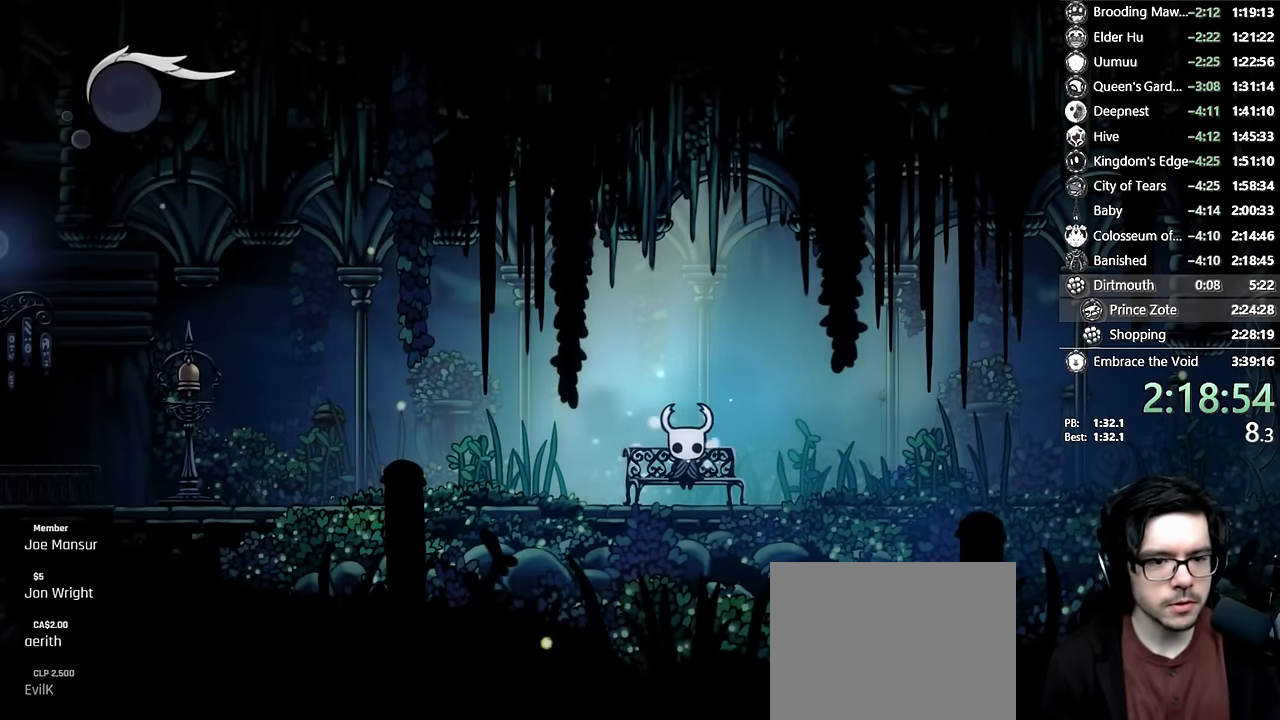
{"buttons": [], "left_stick": "center", "right_stick": "center", "events": [[17, "DPAD_LEFT", "down"], [100, "A", "up"], [117, "DPAD_LEFT", "up"], [150, "A", "down"], [184, "DPAD_LEFT", "down"], [267, "A", "up"], [284, "DPAD_LEFT", "up"], [334, "A", "down"], [350, "DPAD_LEFT", "down"], [450, "DPAD_LEFT", "up"], [500, "A", "up"]]}
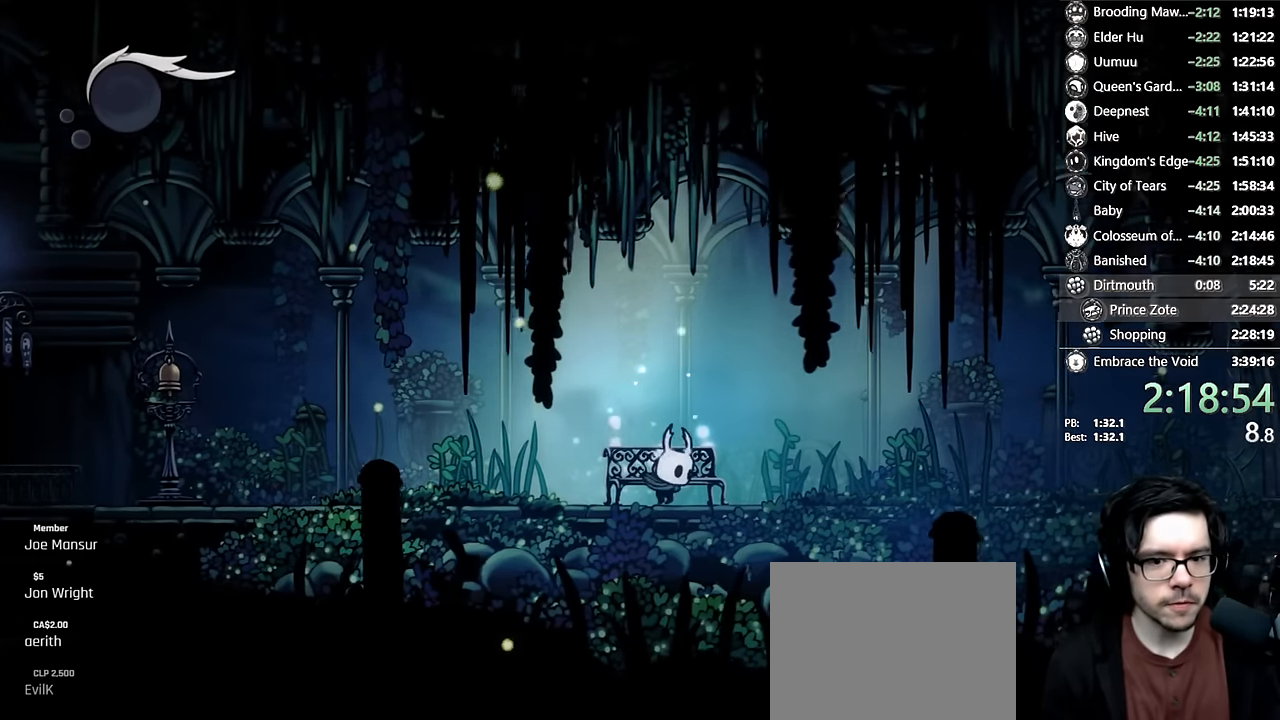
{"buttons": ["DPAD_LEFT"], "left_stick": "center", "right_stick": "center", "events": [[67, "DPAD_LEFT", "down"], [250, "R2", "down"], [450, "R2", "up"]]}
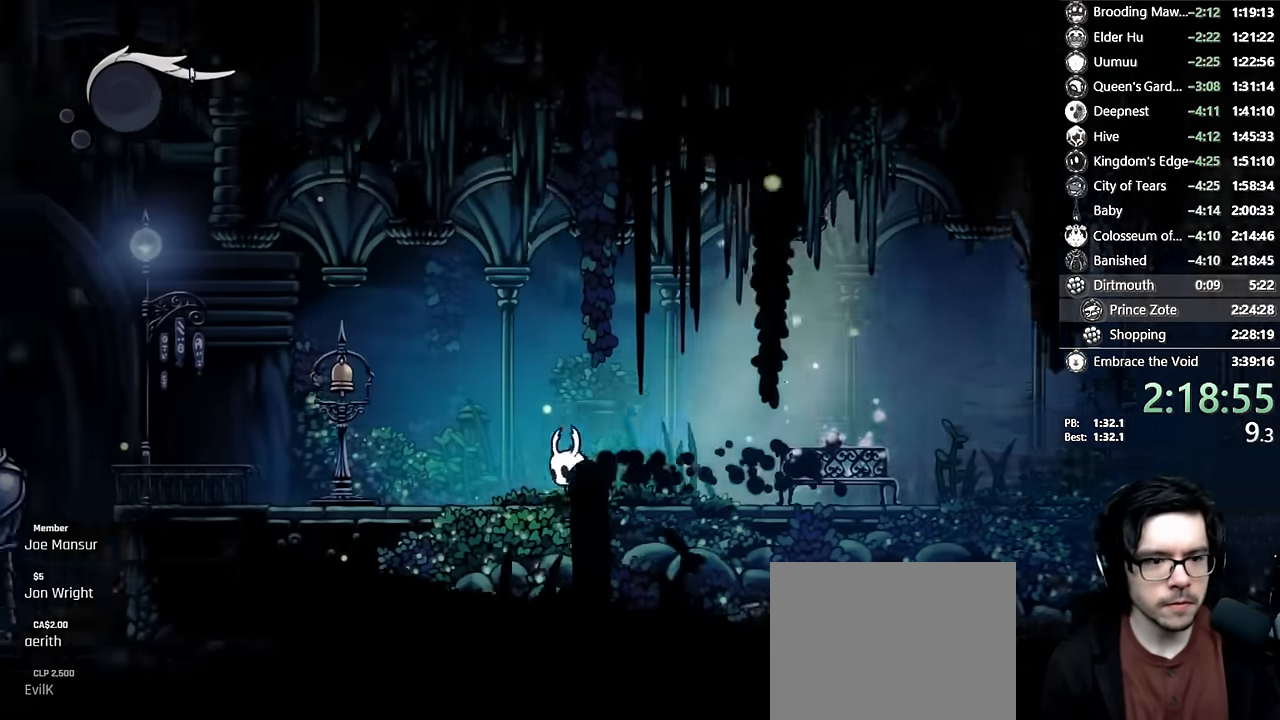
{"buttons": ["DPAD_LEFT"], "left_stick": "center", "right_stick": "center", "events": [[117, "R2", "down"], [367, "R2", "up"]]}
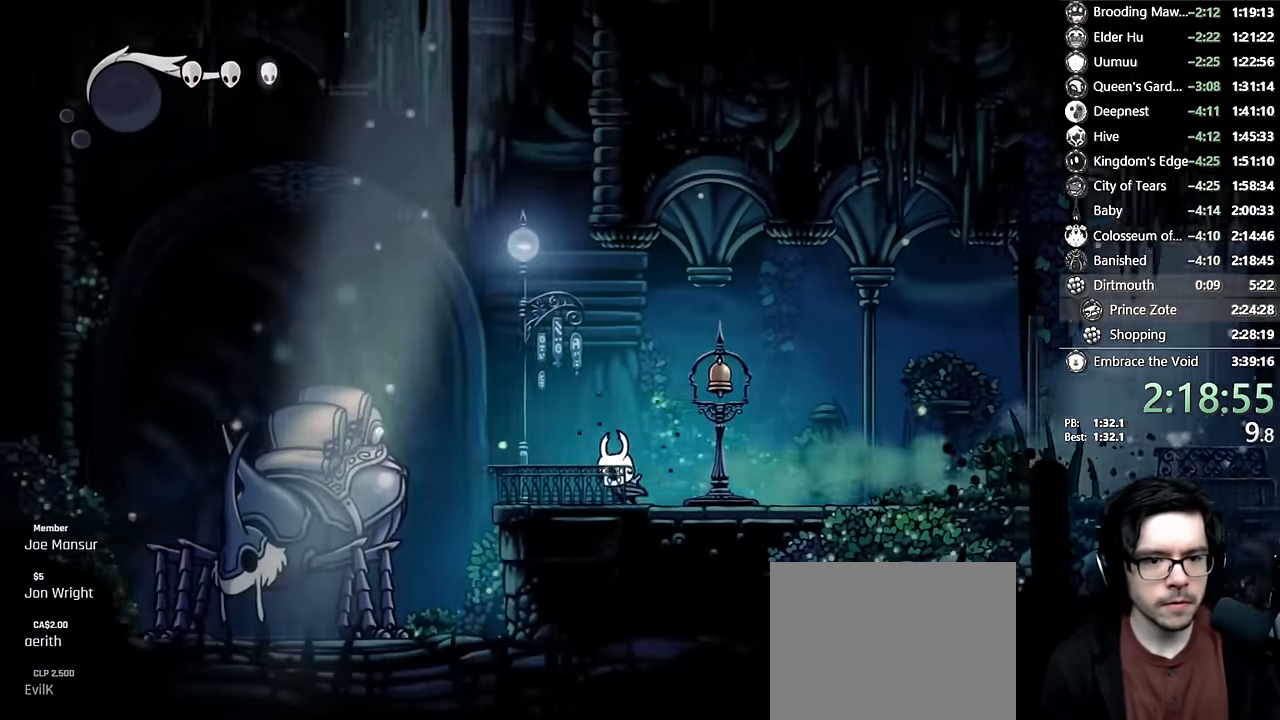
{"buttons": [], "left_stick": "center", "right_stick": "center", "events": [[150, "DPAD_UP", "down"], [167, "DPAD_LEFT", "up"], [334, "DPAD_UP", "up"]]}
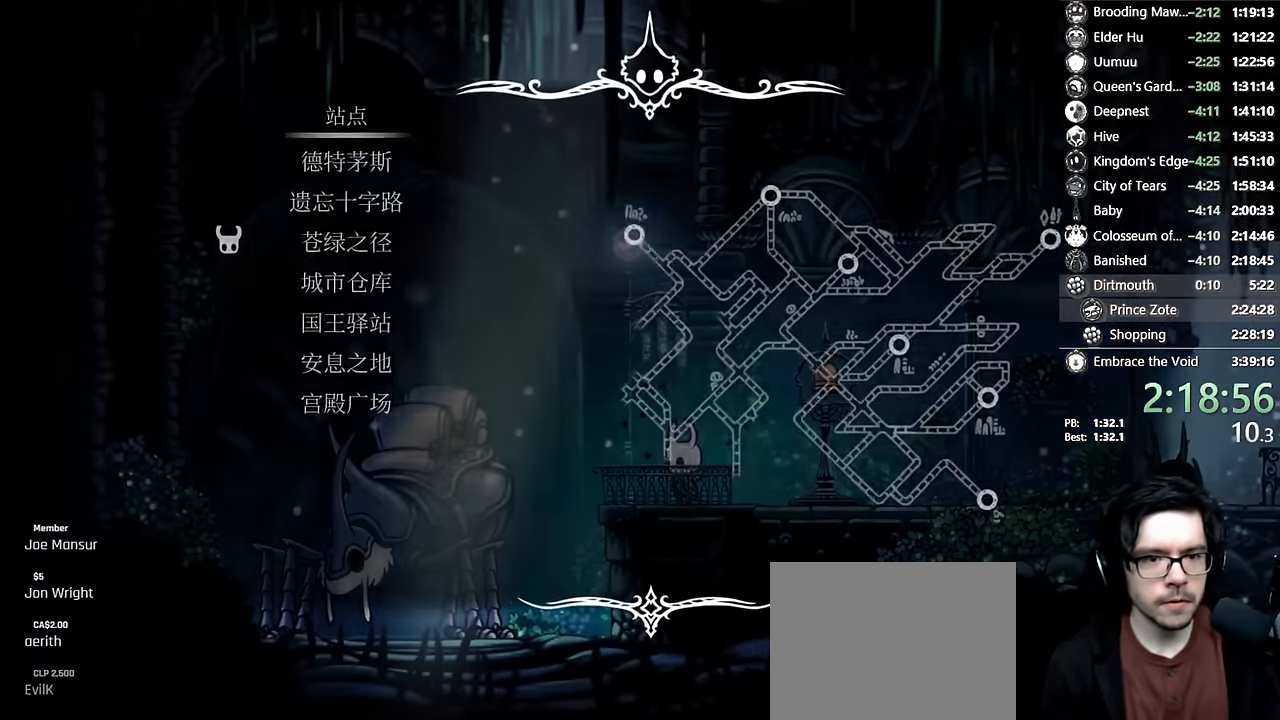
{"buttons": [], "left_stick": "center", "right_stick": "center", "events": [[250, "DPAD_UP", "down"], [334, "DPAD_UP", "up"], [384, "DPAD_UP", "down"], [484, "DPAD_UP", "up"]]}
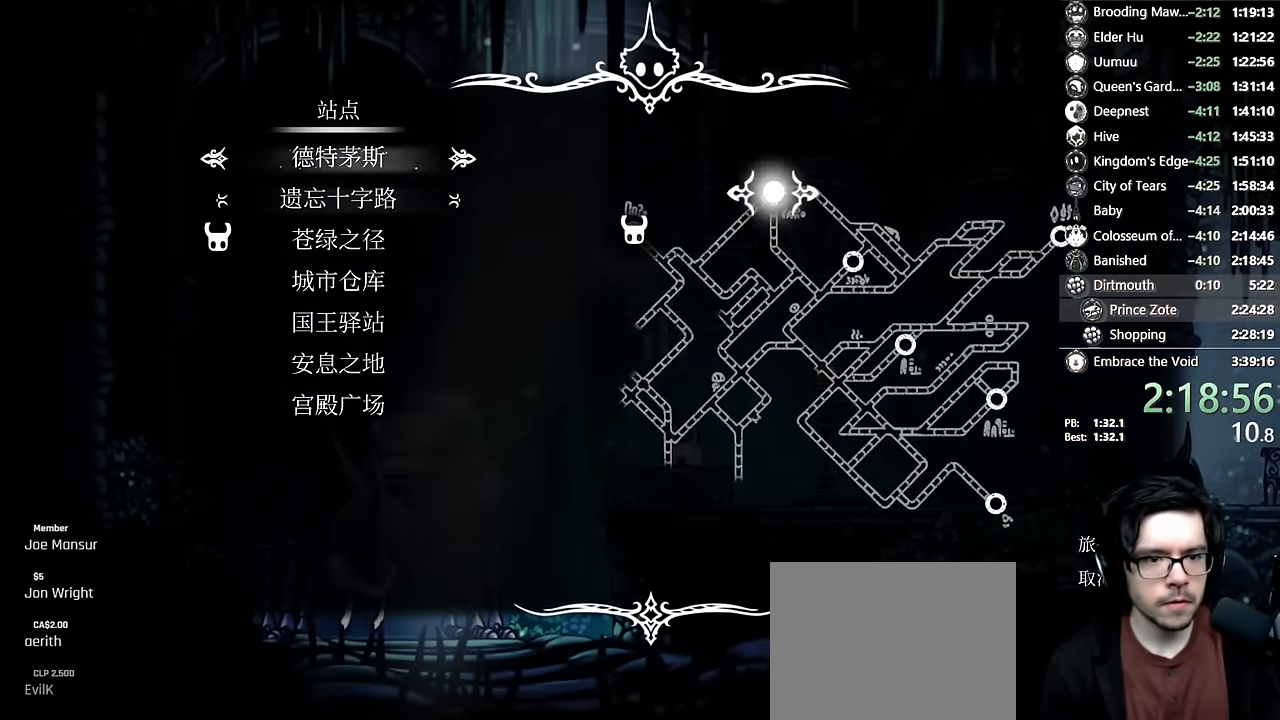
{"buttons": [], "left_stick": "center", "right_stick": "center", "events": [[17, "A", "down"], [67, "A", "up"], [117, "A", "down"], [150, "A", "up"], [217, "A", "down"], [250, "A", "up"], [300, "A", "down"], [350, "A", "up"], [384, "A", "down"], [434, "A", "up"]]}
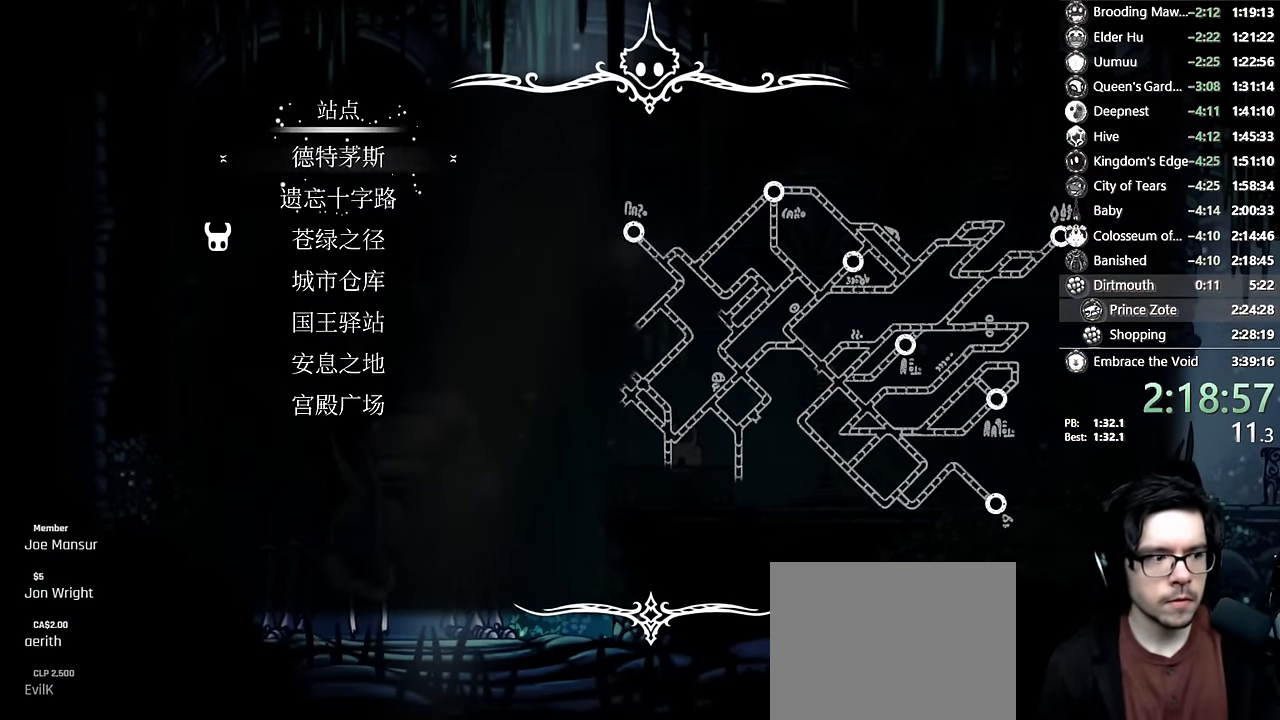
{"buttons": [], "left_stick": "center", "right_stick": "center", "events": []}
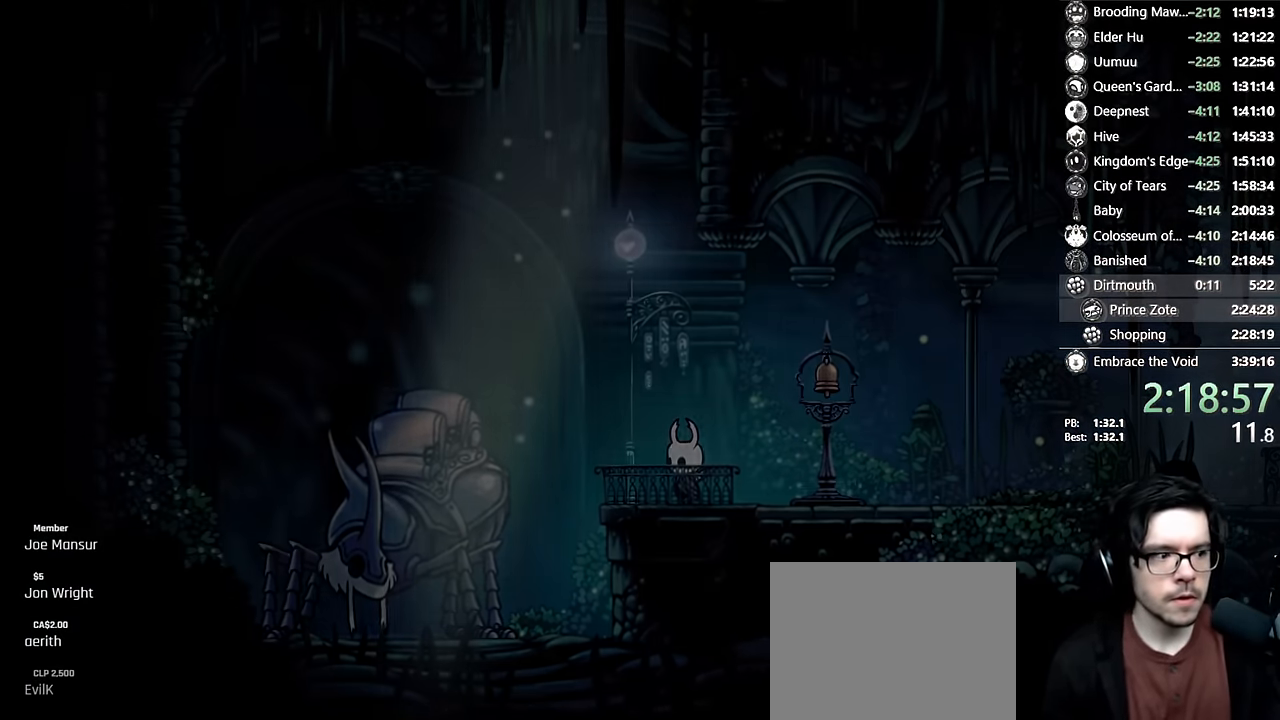
{"buttons": [], "left_stick": "center", "right_stick": "center", "events": []}
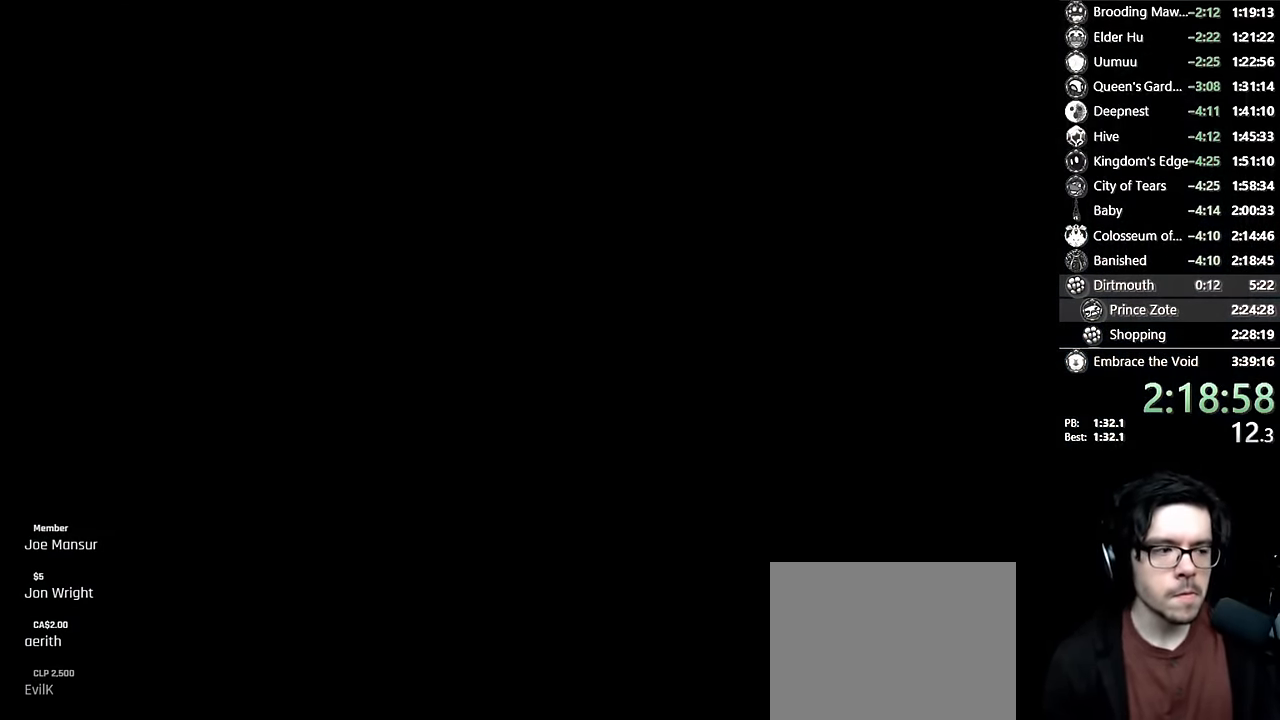
{"buttons": [], "left_stick": "center", "right_stick": "center", "events": []}
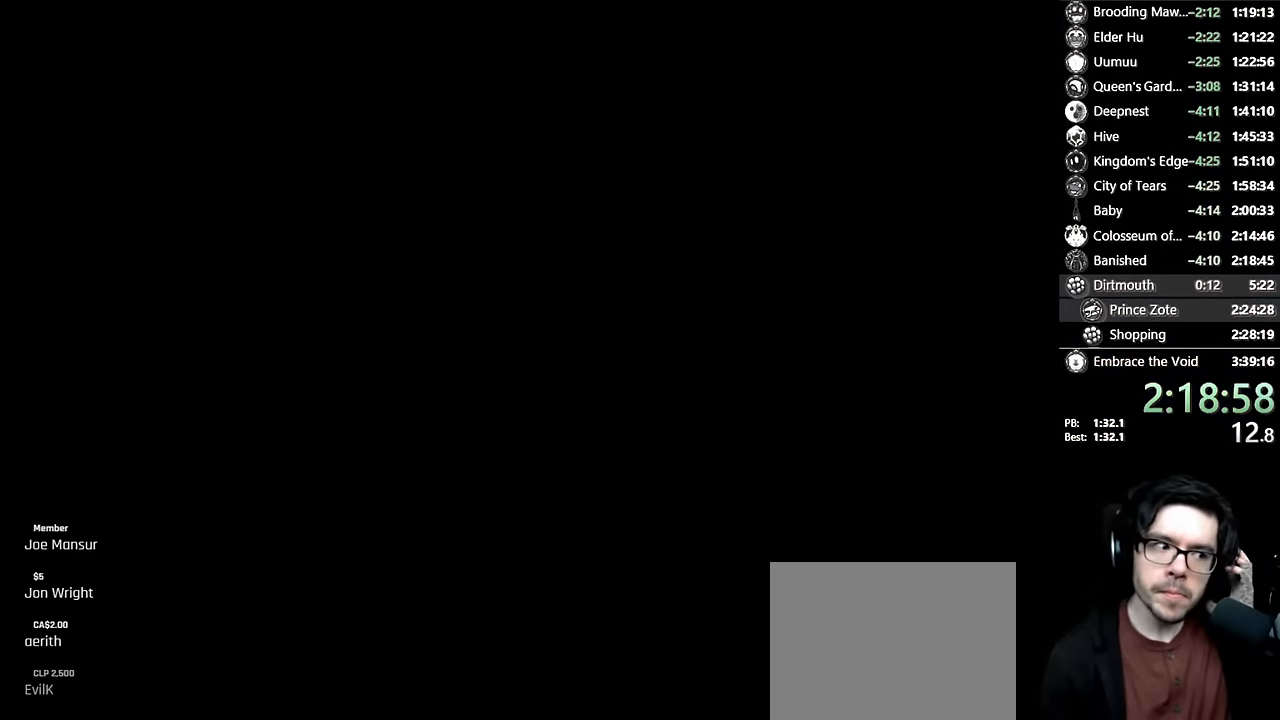
{"buttons": [], "left_stick": "center", "right_stick": "center", "events": []}
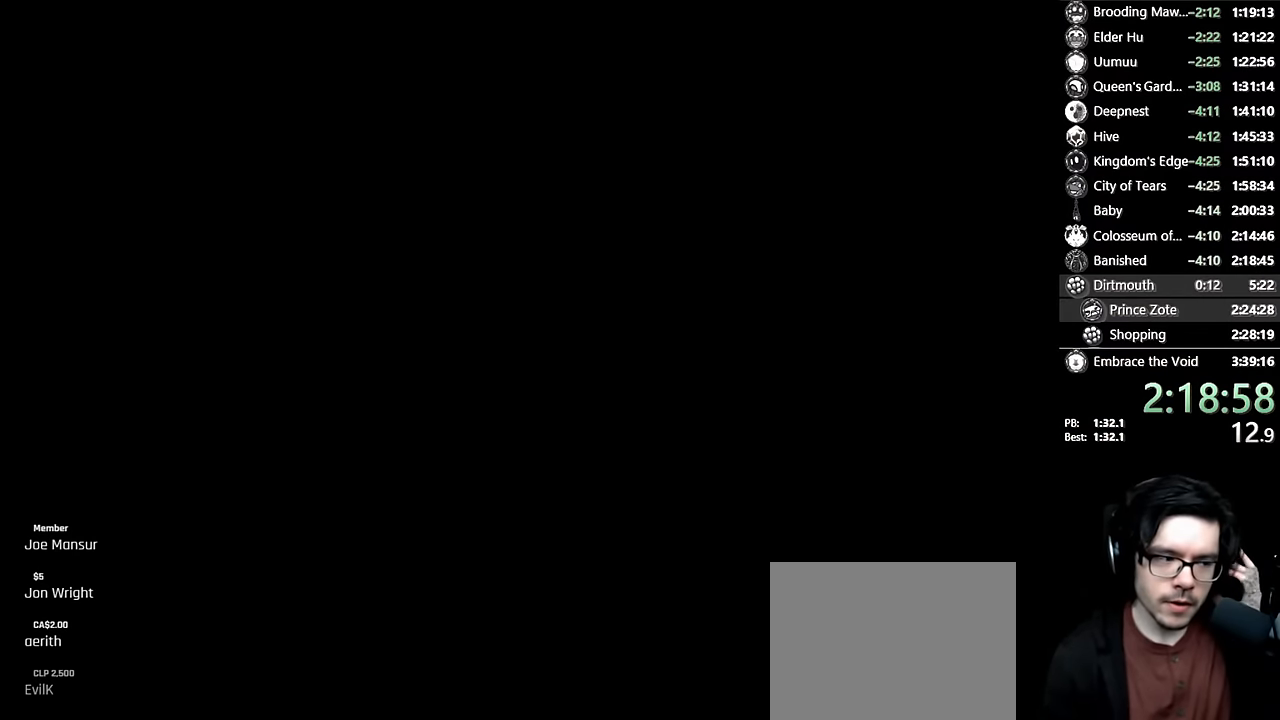
{"buttons": ["A"], "left_stick": "center", "right_stick": "center", "events": [[450, "A", "down"]]}
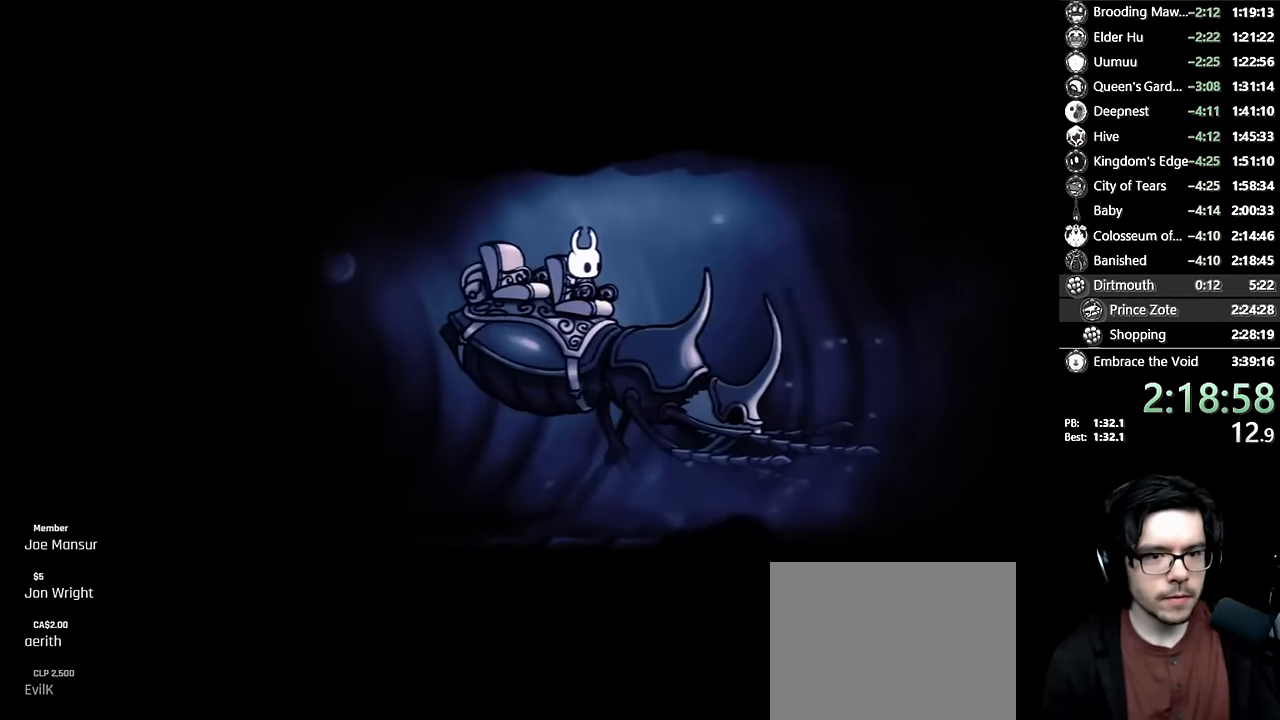
{"buttons": [], "left_stick": "center", "right_stick": "center", "events": [[67, "A", "up"]]}
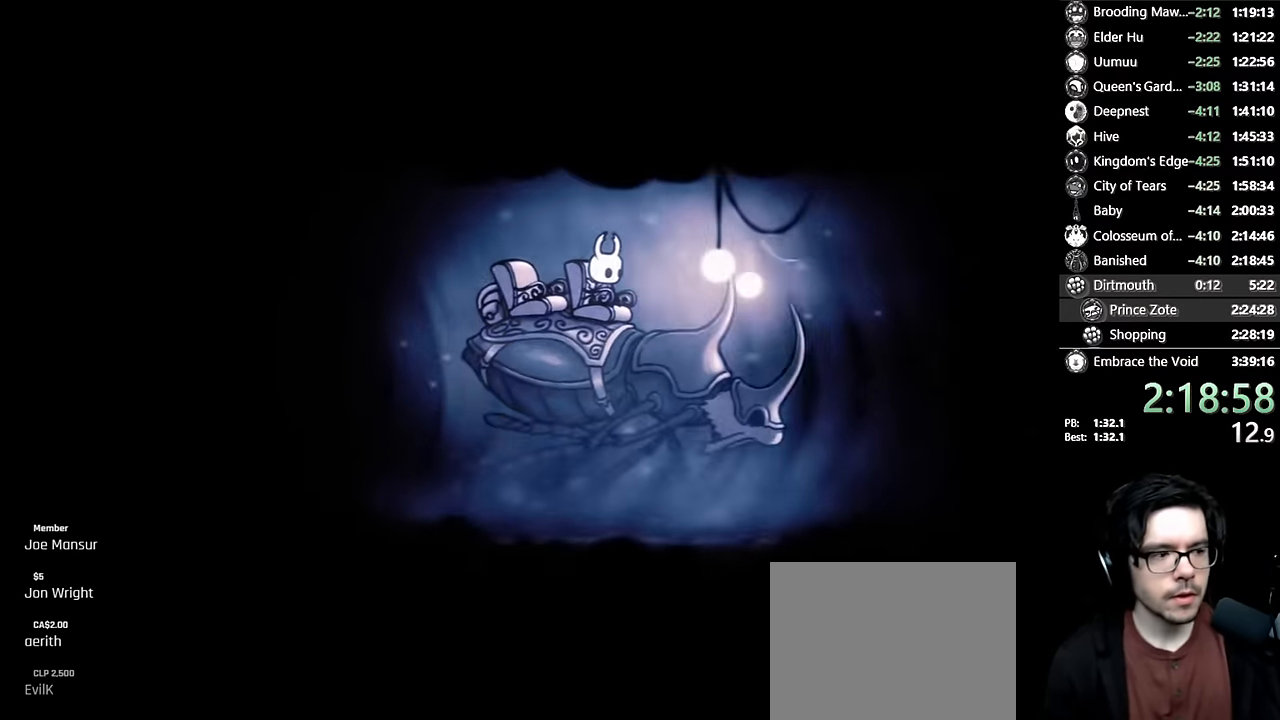
{"buttons": [], "left_stick": "center", "right_stick": "center", "events": []}
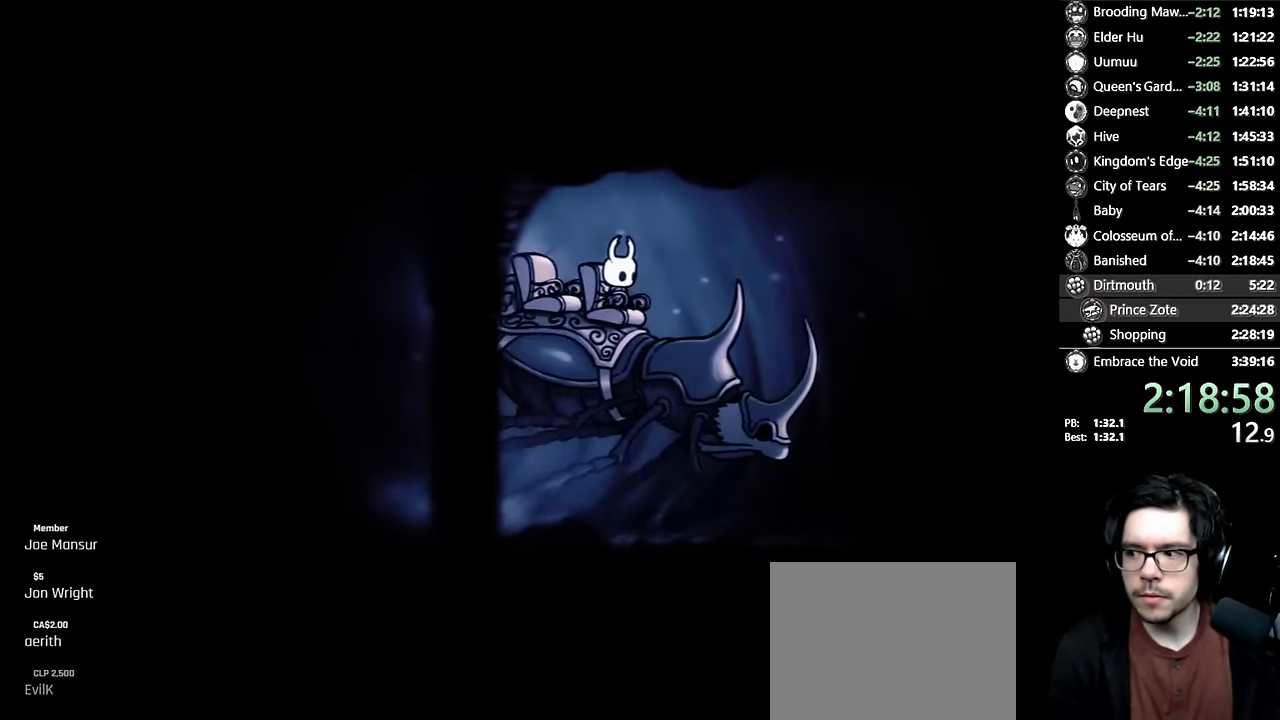
{"buttons": ["A"], "left_stick": "center", "right_stick": "center", "events": [[17, "A", "down"], [134, "A", "up"], [217, "A", "down"], [350, "A", "up"], [417, "A", "down"]]}
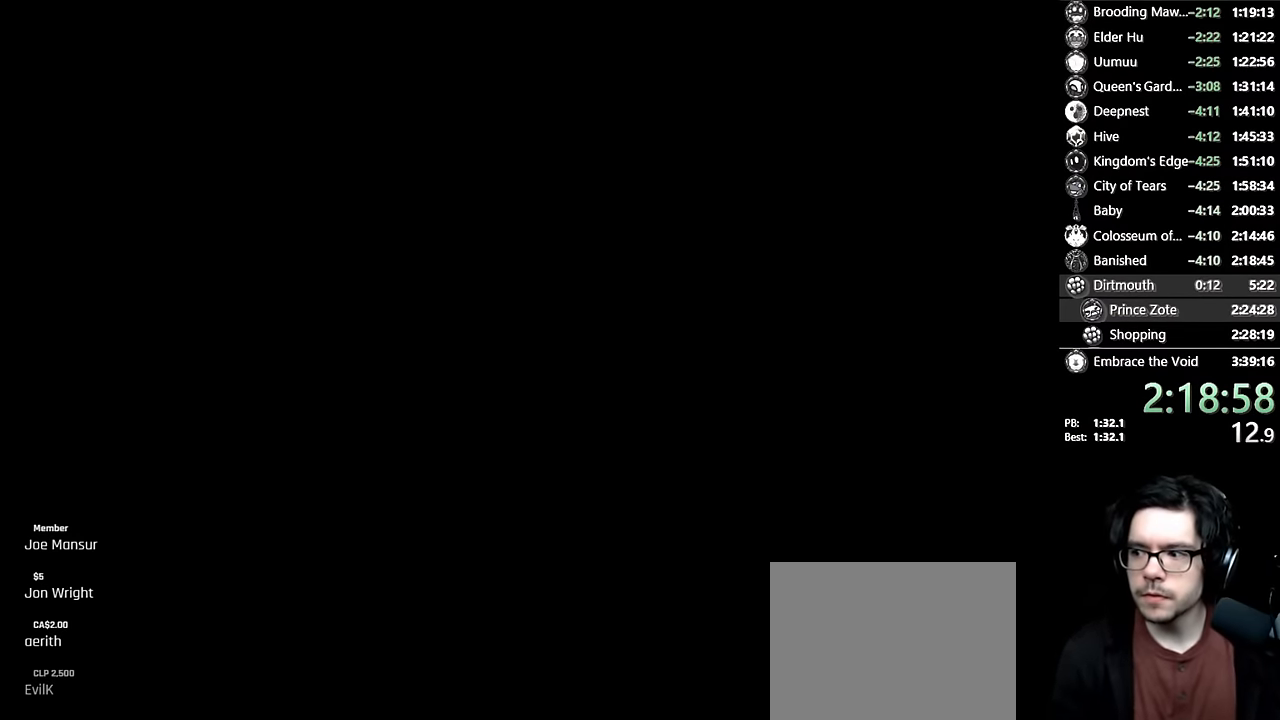
{"buttons": [], "left_stick": "center", "right_stick": "center", "events": [[17, "A", "up"], [67, "A", "down"], [167, "A", "up"], [234, "A", "down"], [334, "A", "up"], [384, "A", "down"], [500, "A", "up"]]}
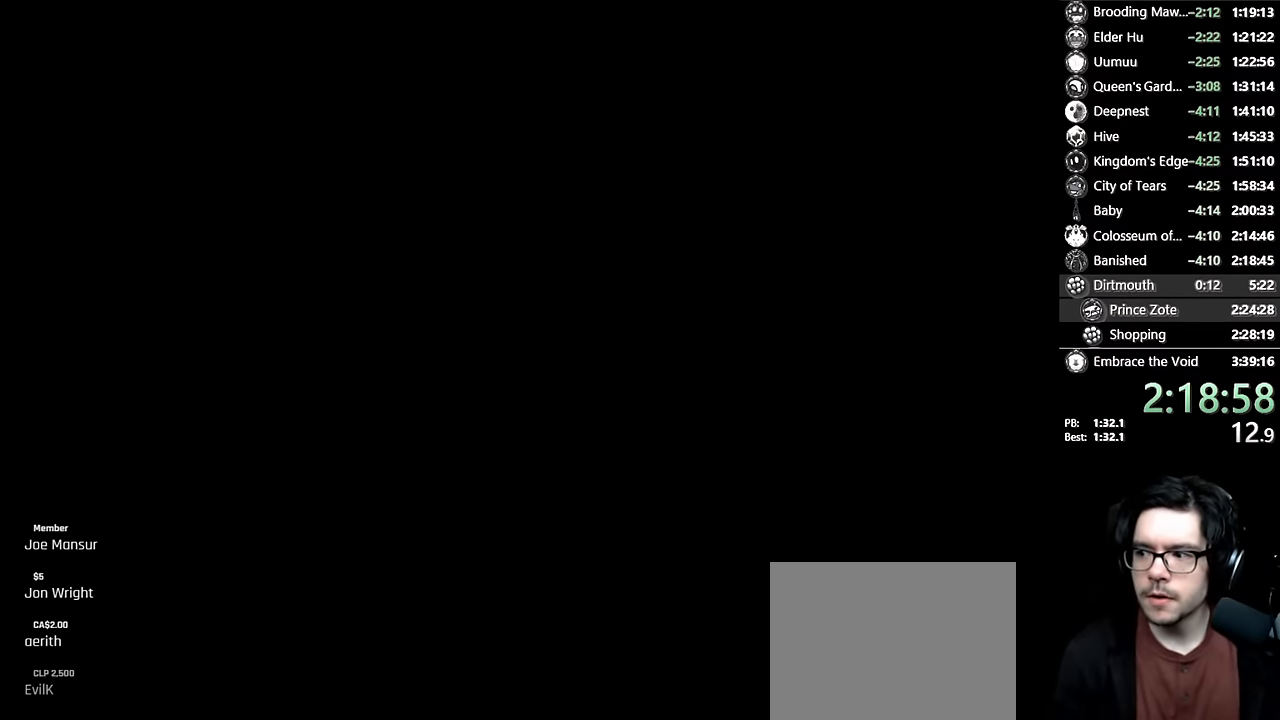
{"buttons": [], "left_stick": "center", "right_stick": "center", "events": []}
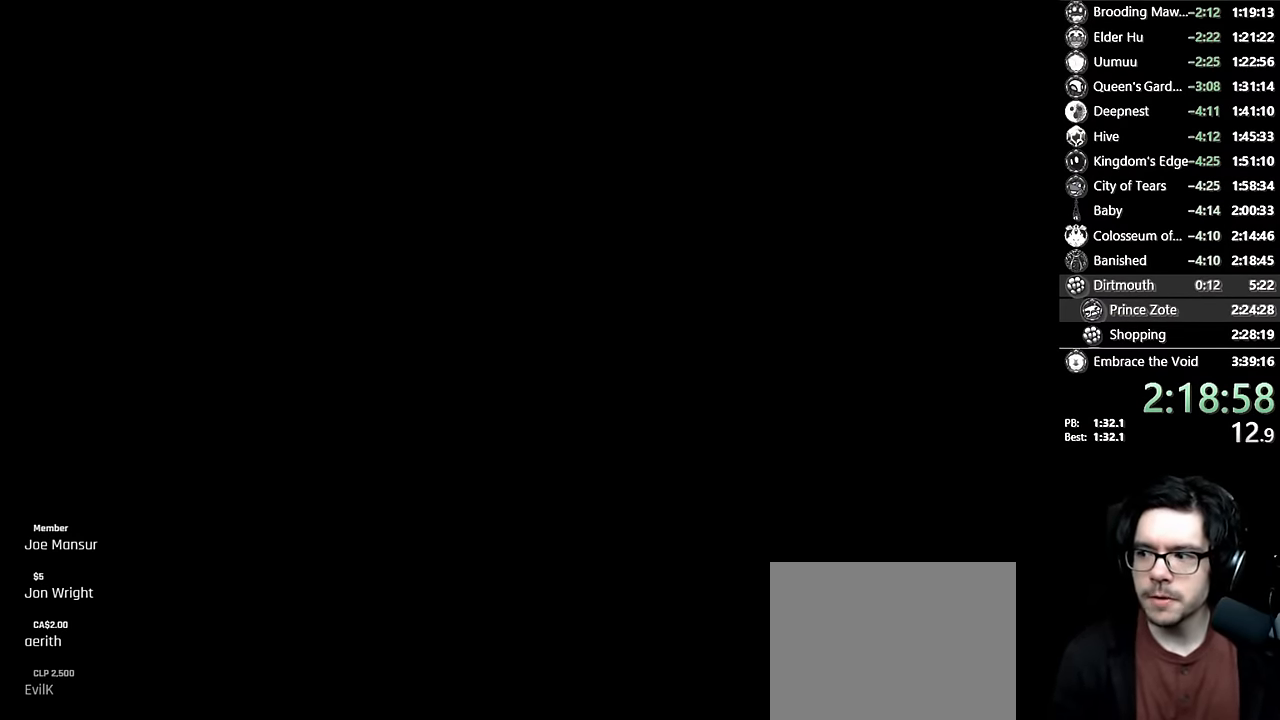
{"buttons": ["DPAD_LEFT"], "left_stick": "center", "right_stick": "center", "events": [[67, "DPAD_LEFT", "down"]]}
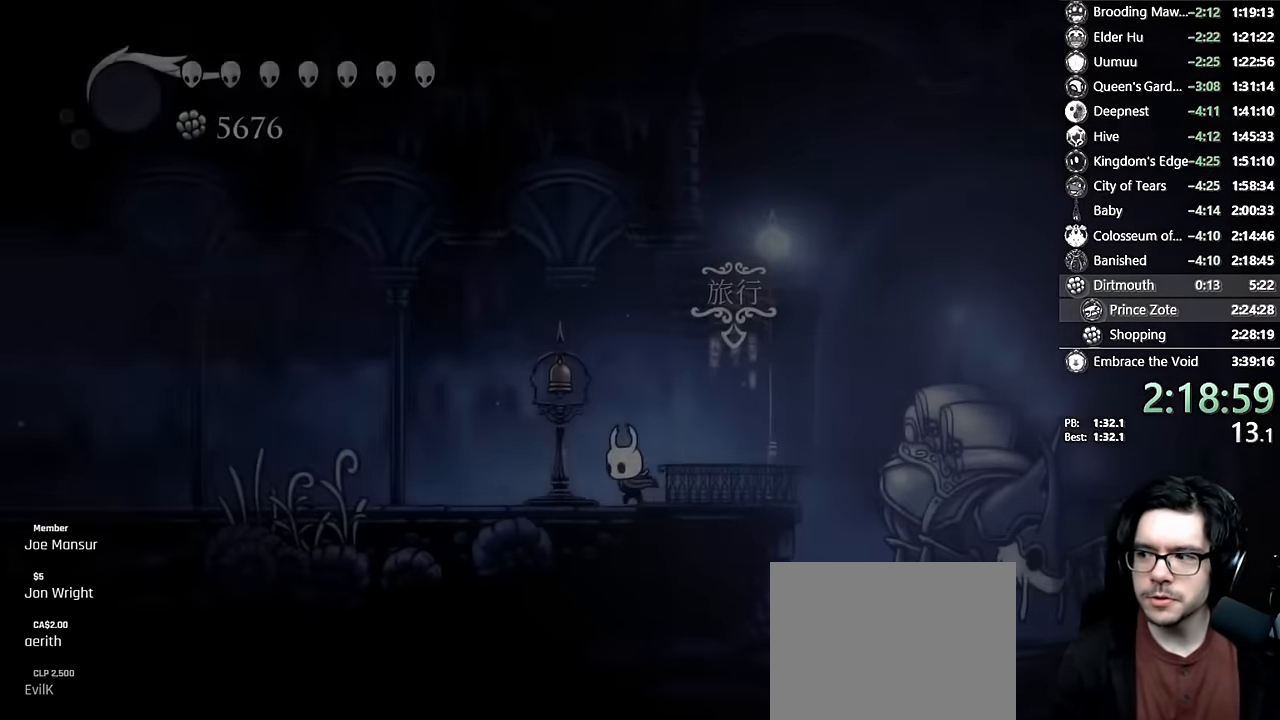
{"buttons": ["R2", "DPAD_LEFT"], "left_stick": "center", "right_stick": "center", "events": [[50, "R2", "down"], [267, "R2", "up"], [500, "R2", "down"]]}
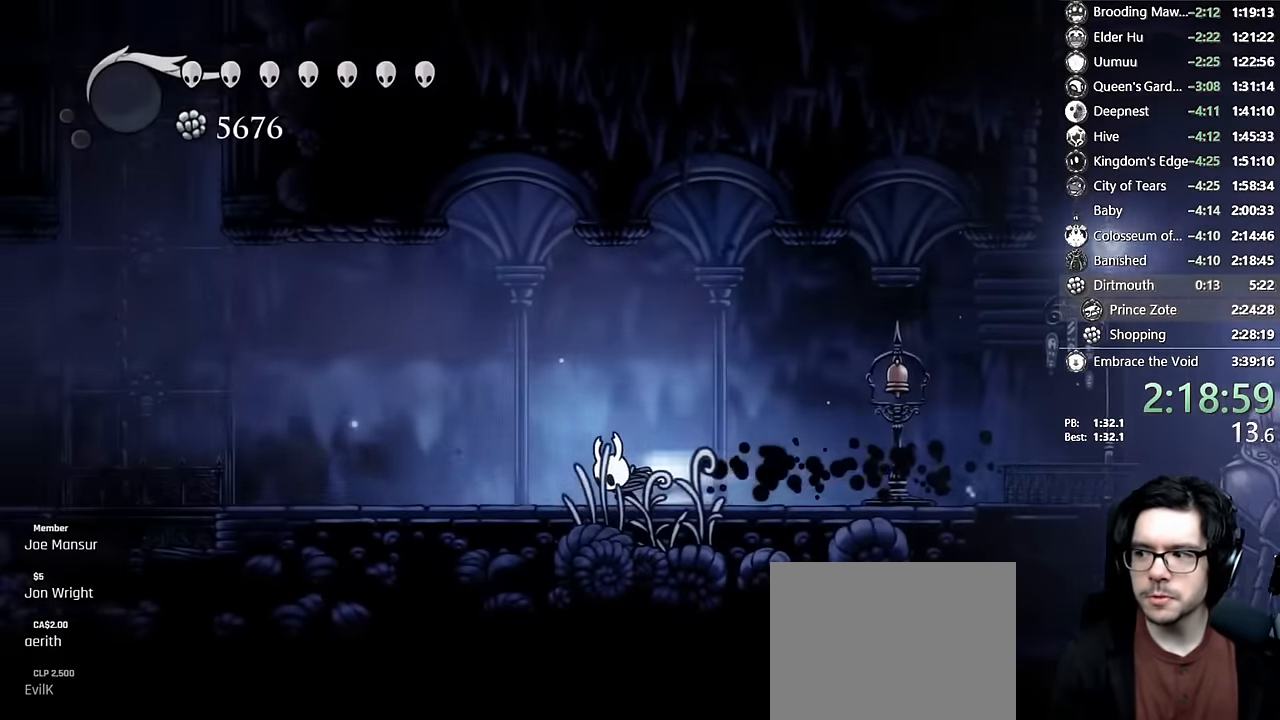
{"buttons": ["R2", "DPAD_LEFT"], "left_stick": "center", "right_stick": "center", "events": [[184, "R2", "up"], [400, "R2", "down"]]}